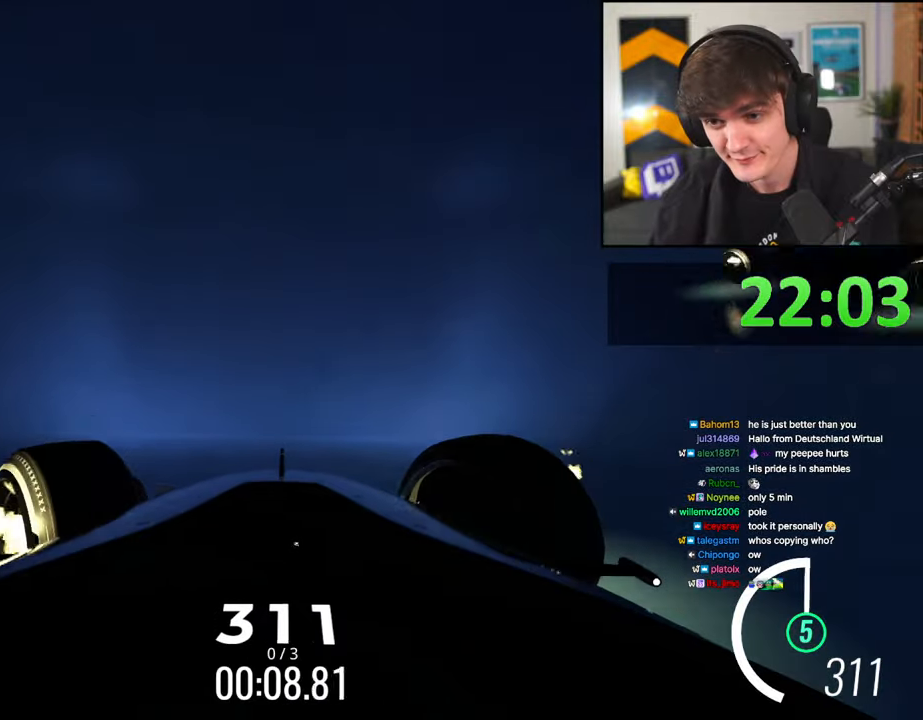
Gameplay with keyboard; each line is a JSON object with the keys held at the frame after it. "events" lists presses ("down") and releases ("up") of "brake", "down", "left", "right" and "up" between this image and that frame as [ms after this image, input, new state], when the widget could be followed in between. No other keys are recorded. Mouse input is not recorded. Key names are as the overlay labels them; some are game actions (e.g. jump) rather than physical keys.
{"keys": ["up"], "events": [[250, "left", "up"]]}
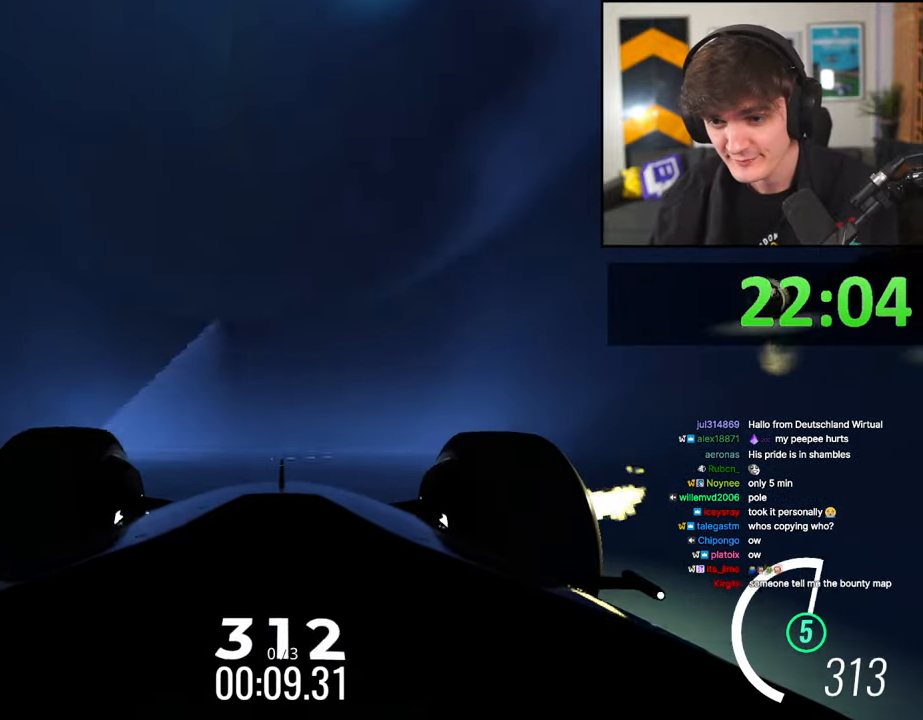
{"keys": ["right", "up"], "events": [[217, "right", "down"], [267, "right", "up"], [484, "right", "down"]]}
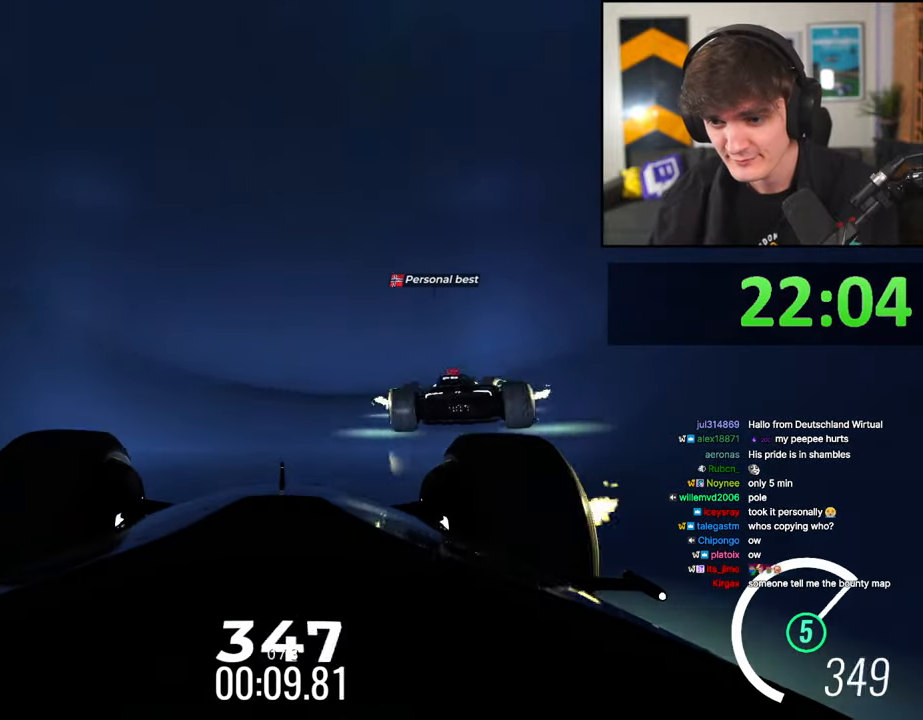
{"keys": ["up"], "events": [[367, "right", "up"]]}
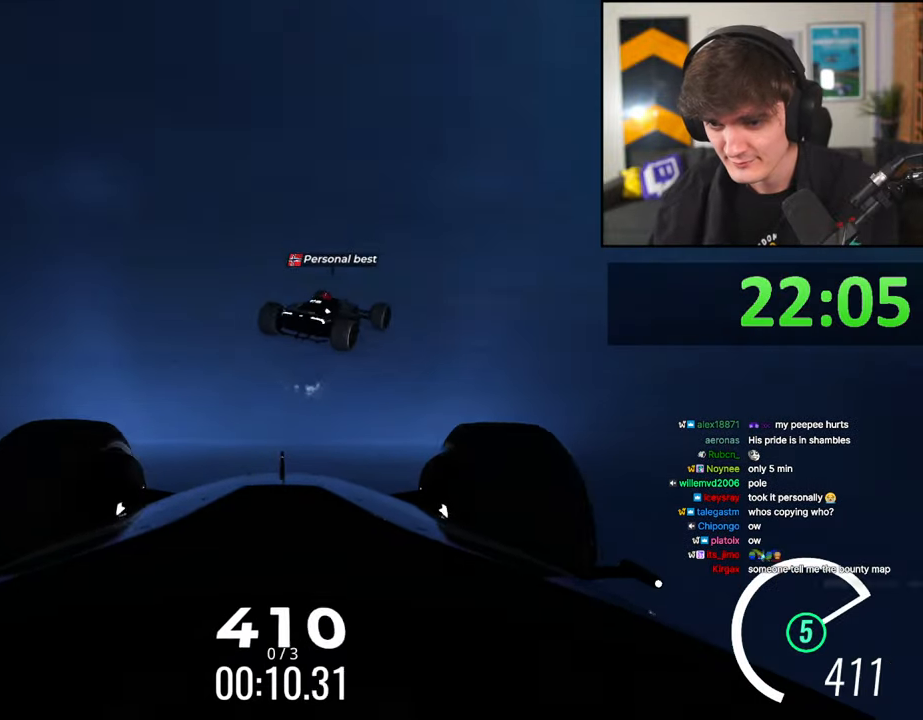
{"keys": ["left", "up"], "events": [[17, "right", "down"], [200, "right", "up"], [467, "left", "down"]]}
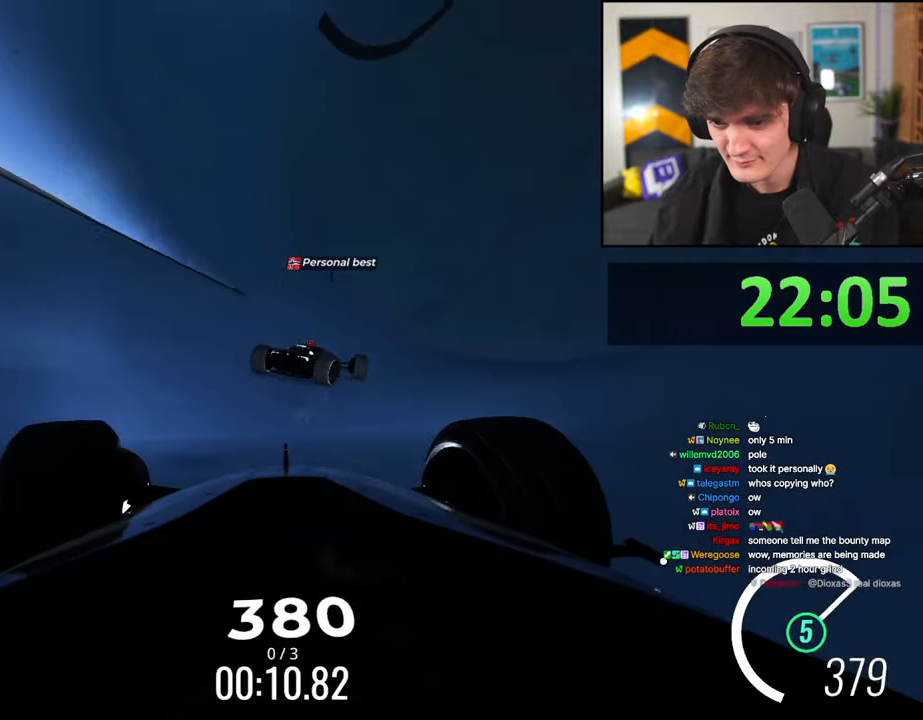
{"keys": ["left", "up"], "events": []}
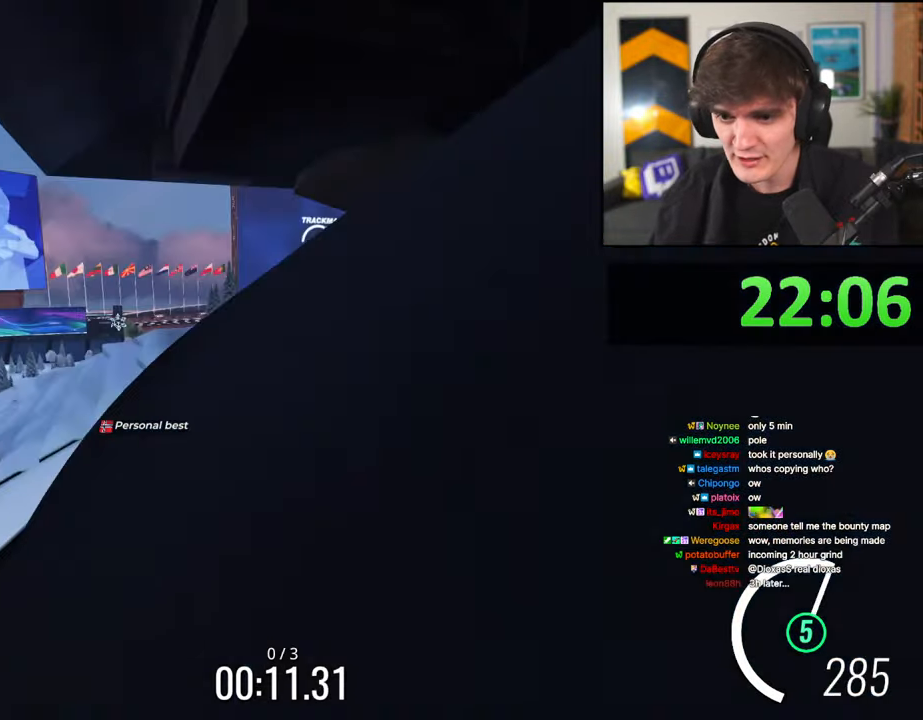
{"keys": ["left", "up"], "events": []}
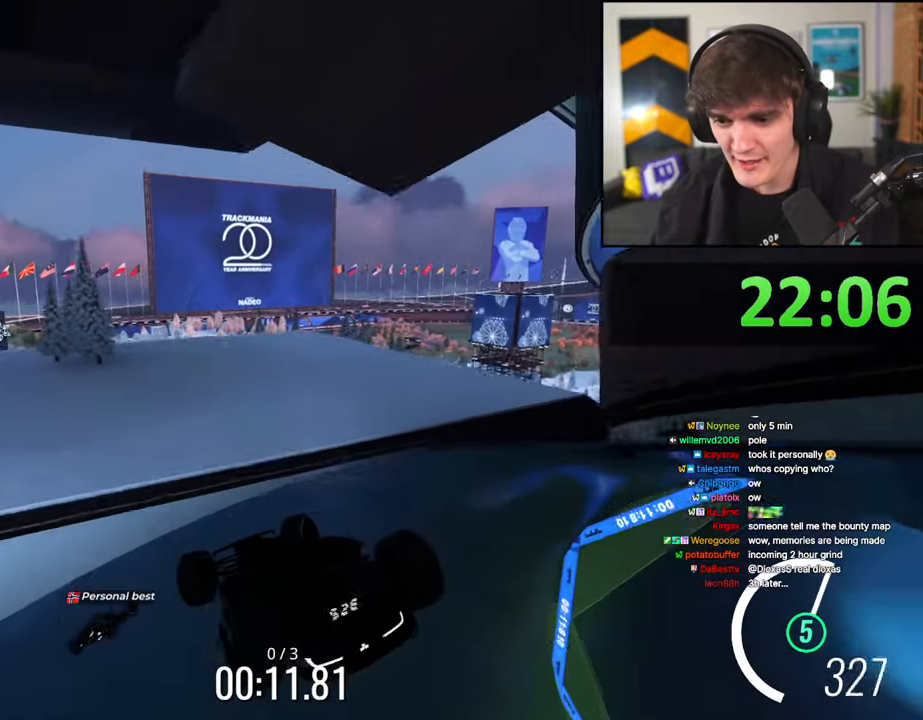
{"keys": ["left", "up"], "events": []}
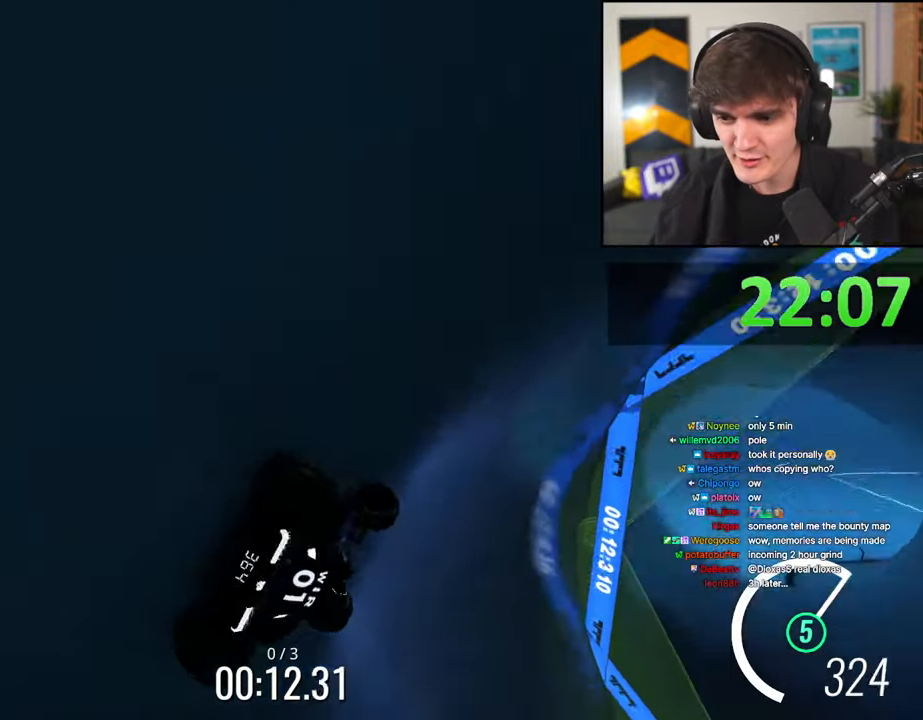
{"keys": ["right", "up"], "events": [[167, "left", "up"], [217, "right", "down"]]}
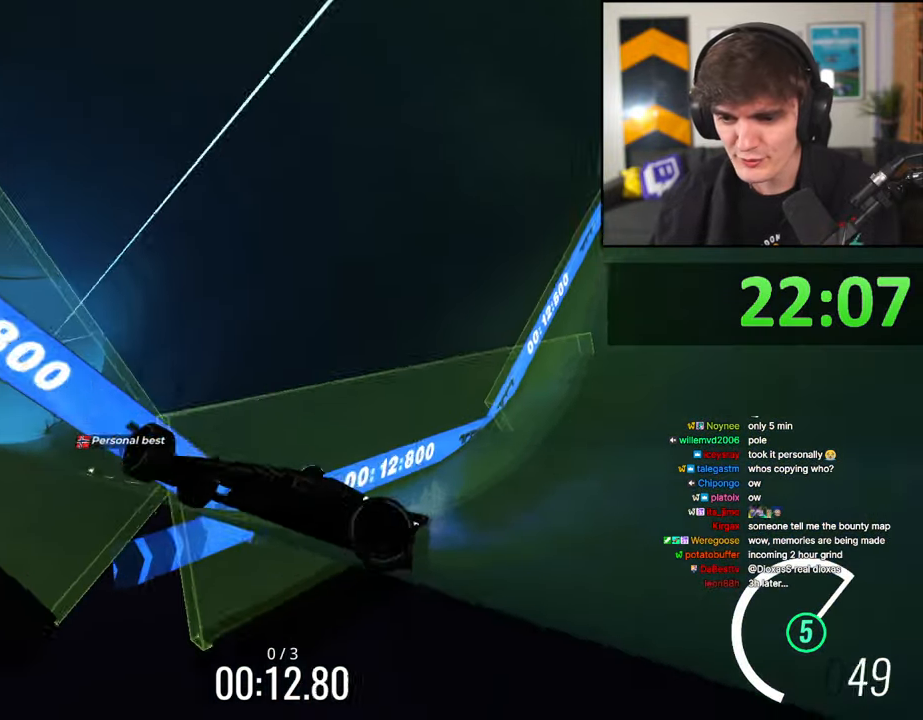
{"keys": ["right", "up"], "events": []}
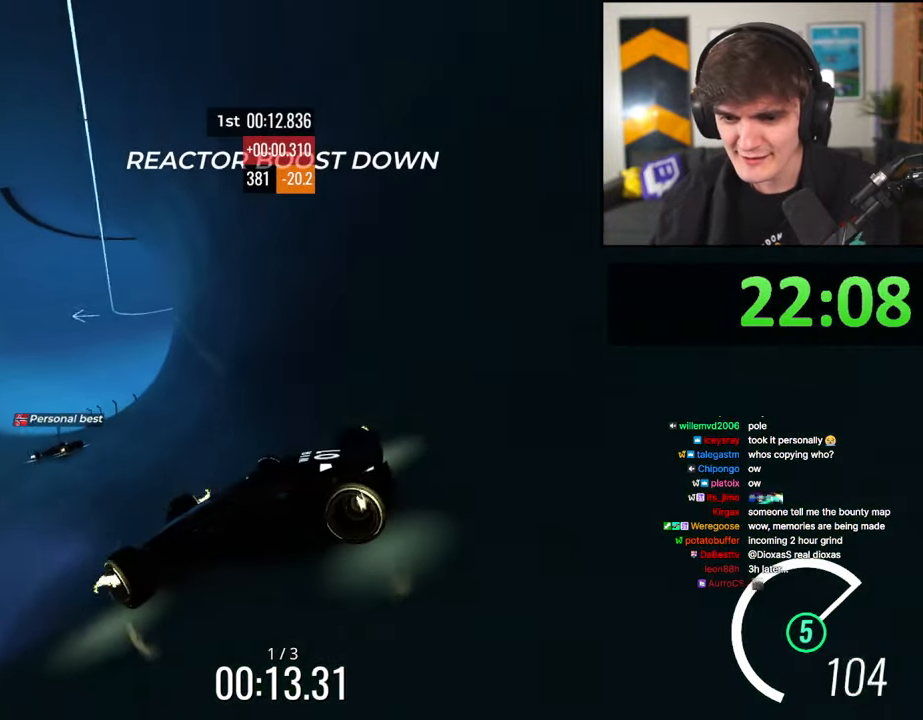
{"keys": ["right", "up"], "events": [[434, "right", "up"], [484, "right", "down"]]}
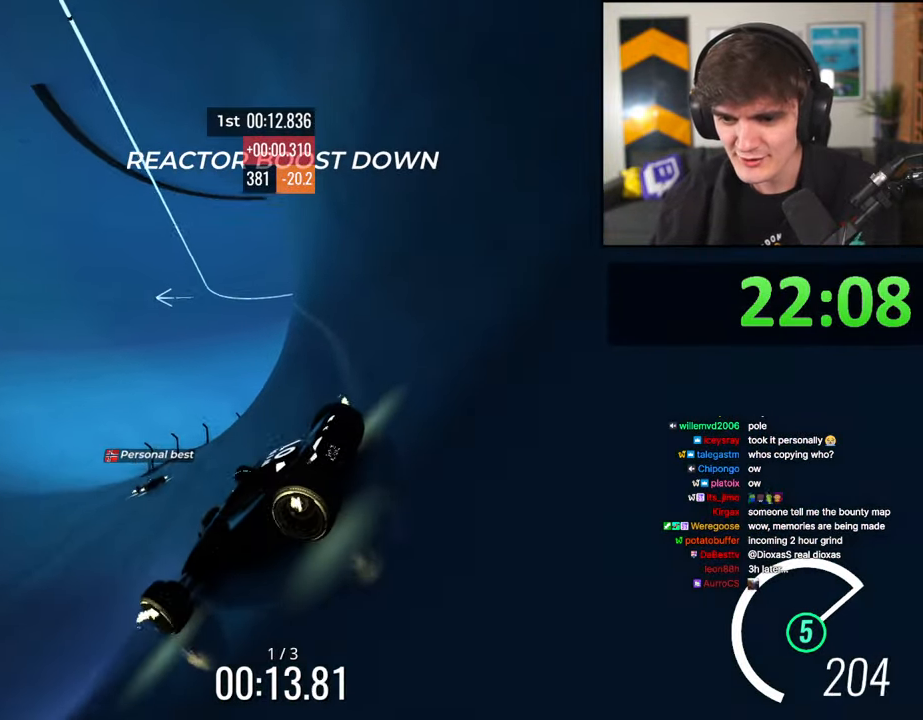
{"keys": ["right", "up"], "events": [[117, "up", "up"], [350, "up", "down"]]}
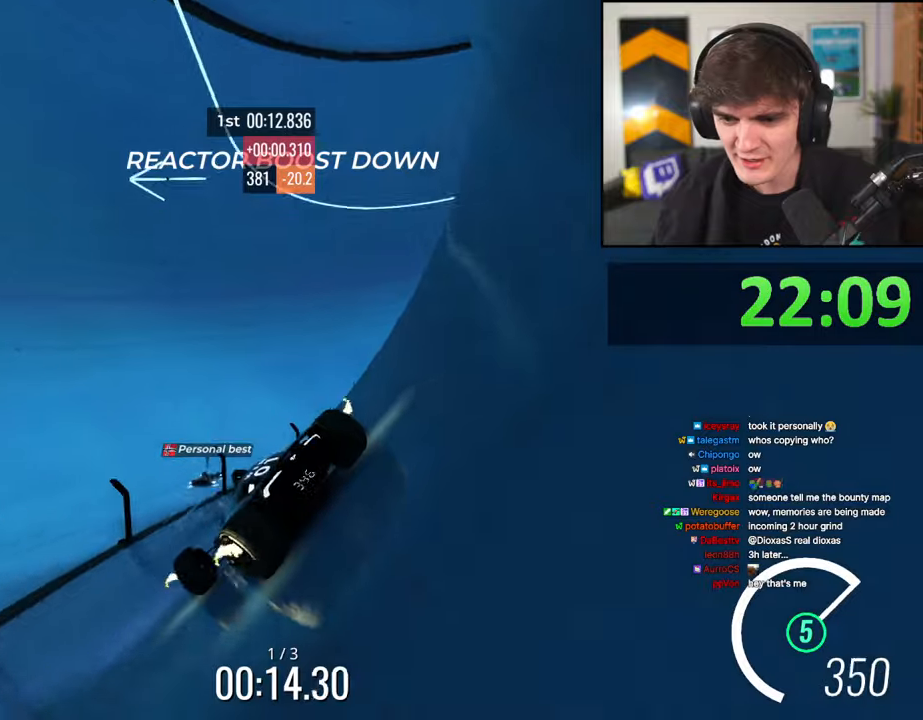
{"keys": ["left", "up"], "events": [[134, "right", "up"], [217, "left", "down"], [267, "left", "up"], [417, "left", "down"]]}
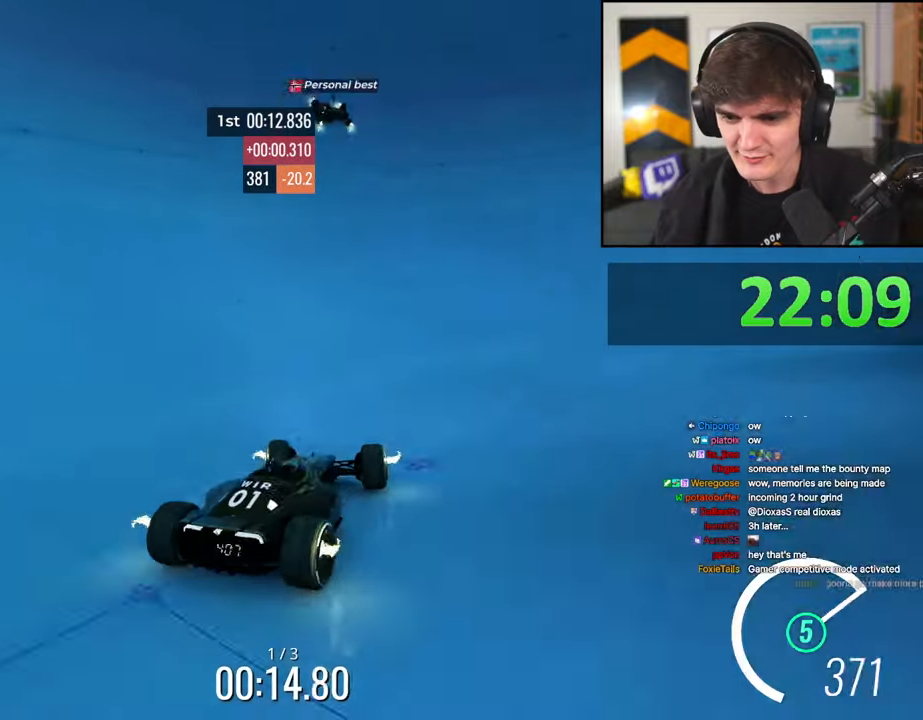
{"keys": ["left", "up"], "events": [[150, "up", "up"], [334, "up", "down"]]}
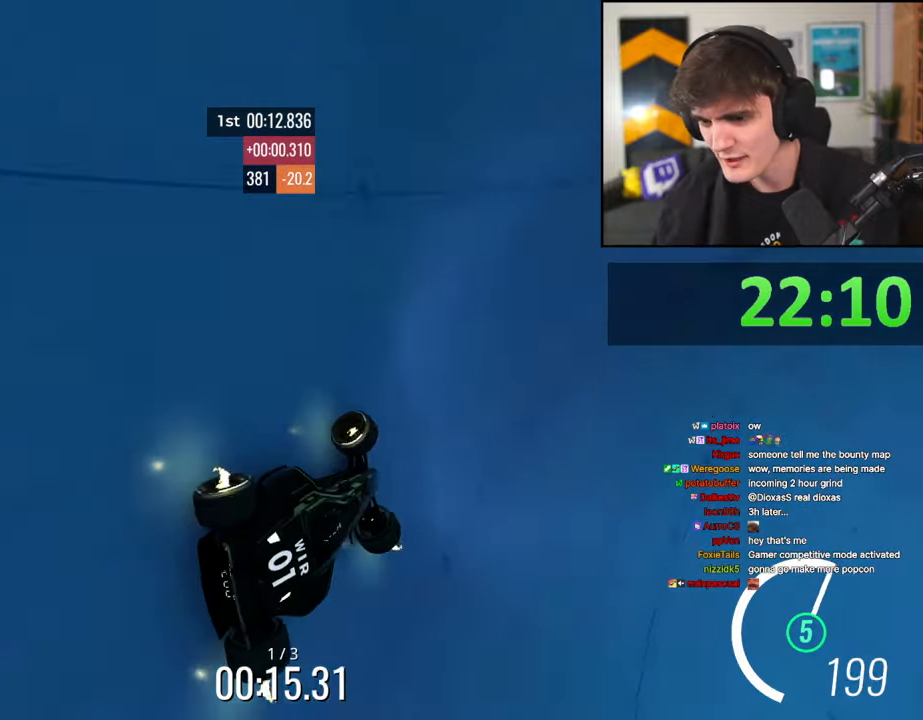
{"keys": ["left", "up"], "events": []}
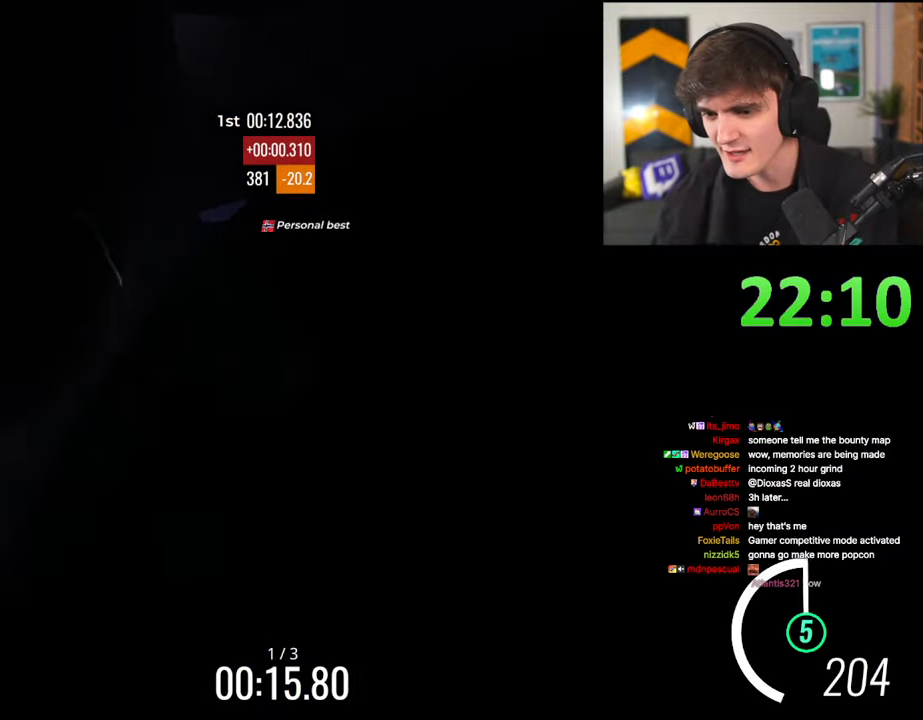
{"keys": ["left", "up"], "events": [[84, "left", "up"], [184, "right", "down"], [317, "right", "up"], [467, "left", "down"]]}
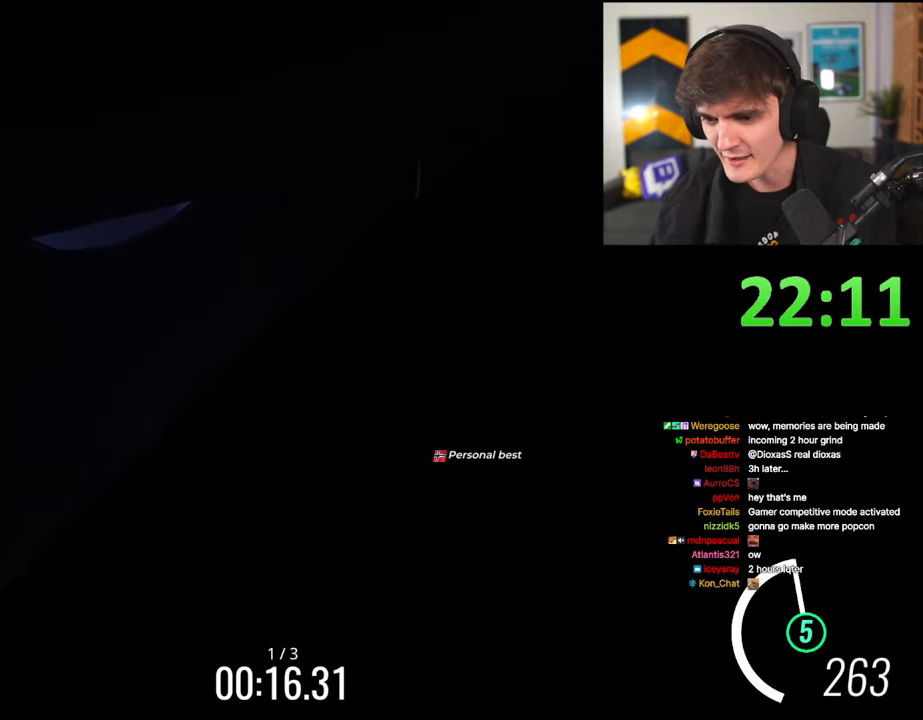
{"keys": ["left"], "events": [[200, "left", "up"], [250, "right", "down"], [434, "right", "up"], [467, "left", "down"], [467, "up", "up"]]}
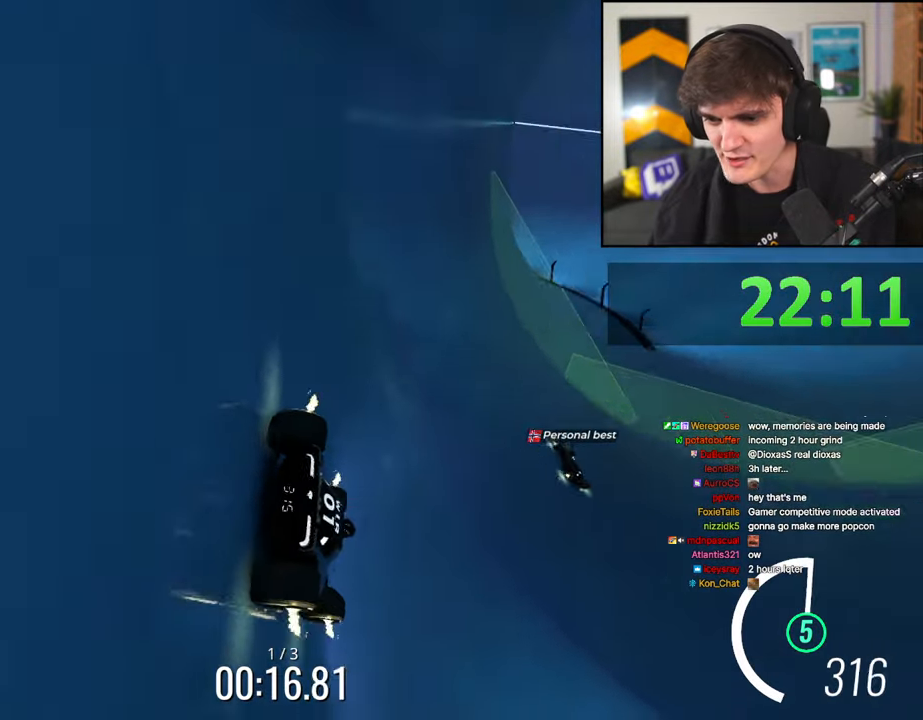
{"keys": ["up"], "events": [[200, "up", "down"], [484, "left", "up"]]}
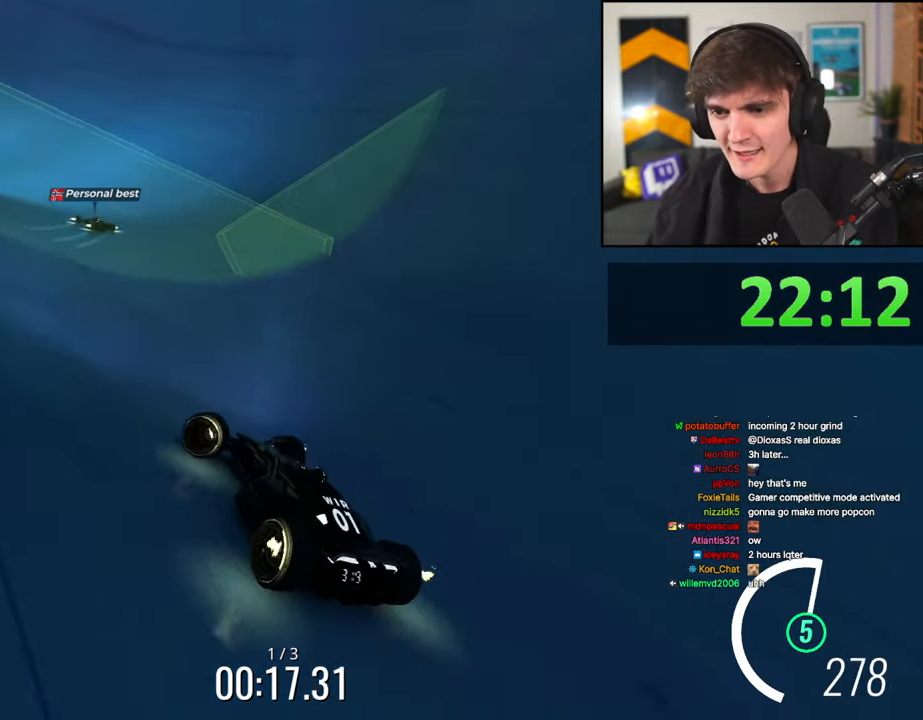
{"keys": ["right", "up"], "events": [[34, "right", "down"]]}
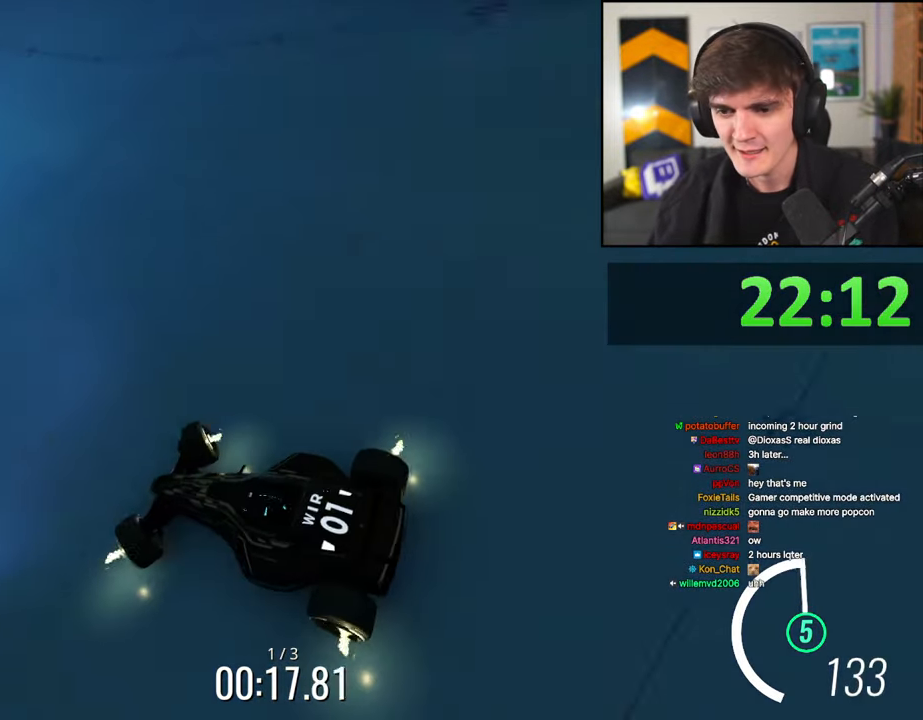
{"keys": ["up"], "events": [[434, "right", "up"]]}
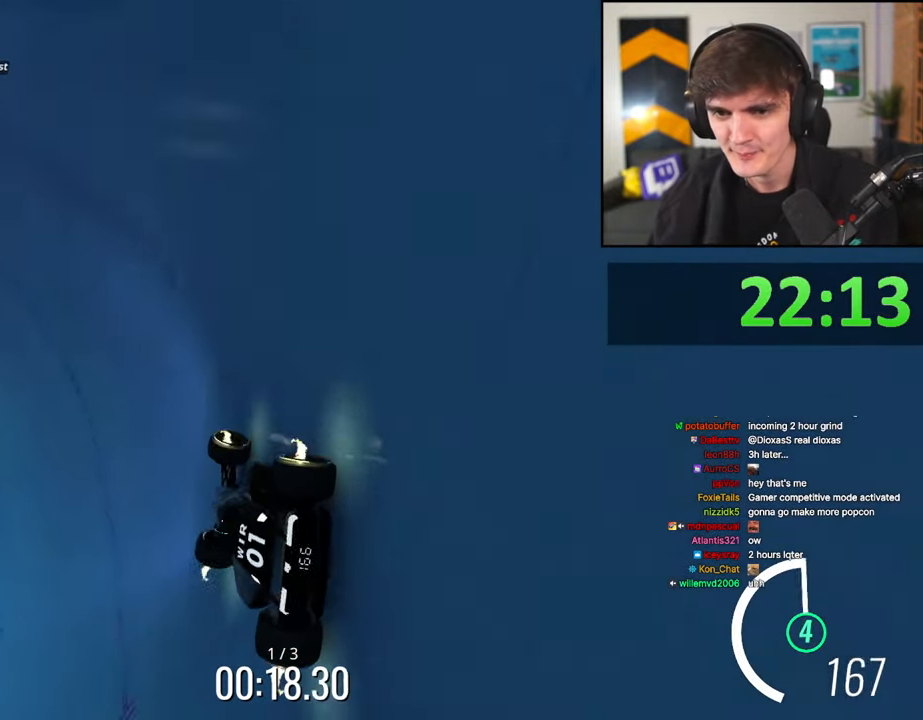
{"keys": ["up"], "events": [[167, "left", "down"], [300, "left", "up"]]}
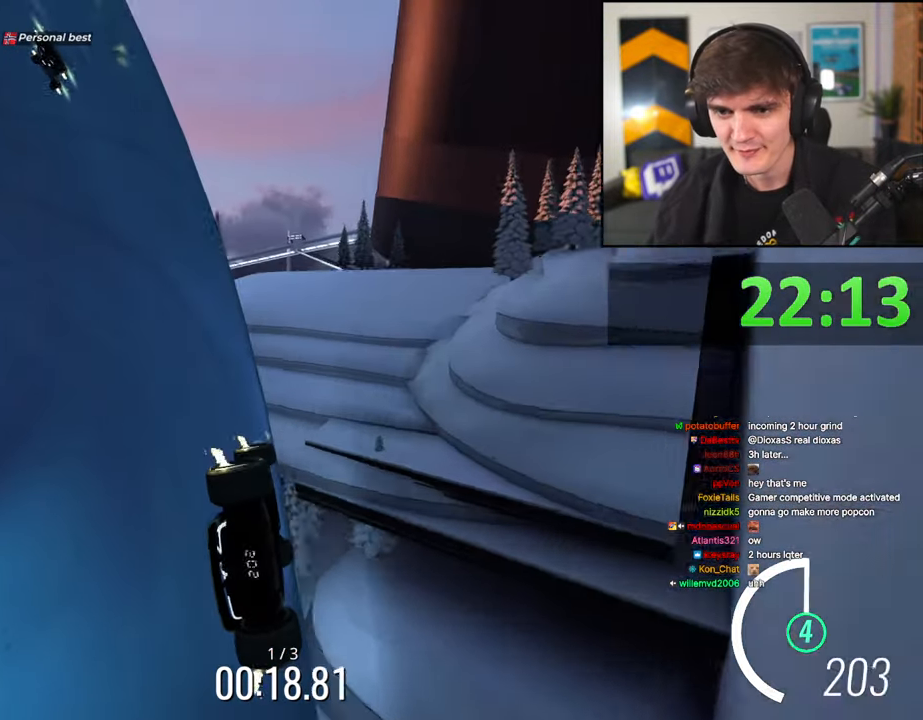
{"keys": ["right", "up"], "events": [[317, "right", "down"]]}
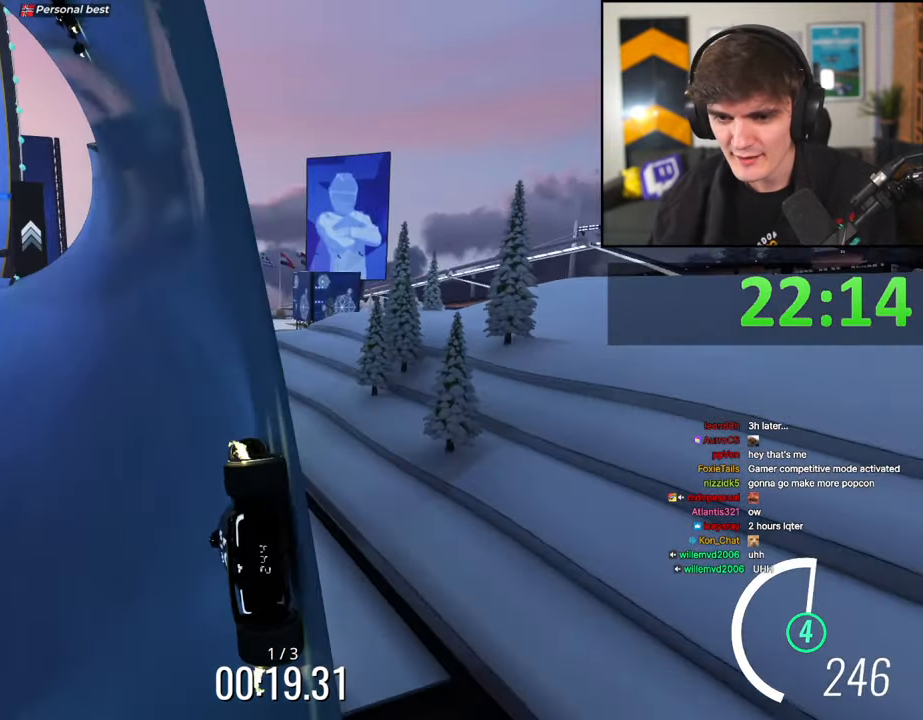
{"keys": ["left", "up"], "events": [[384, "right", "up"], [434, "left", "down"]]}
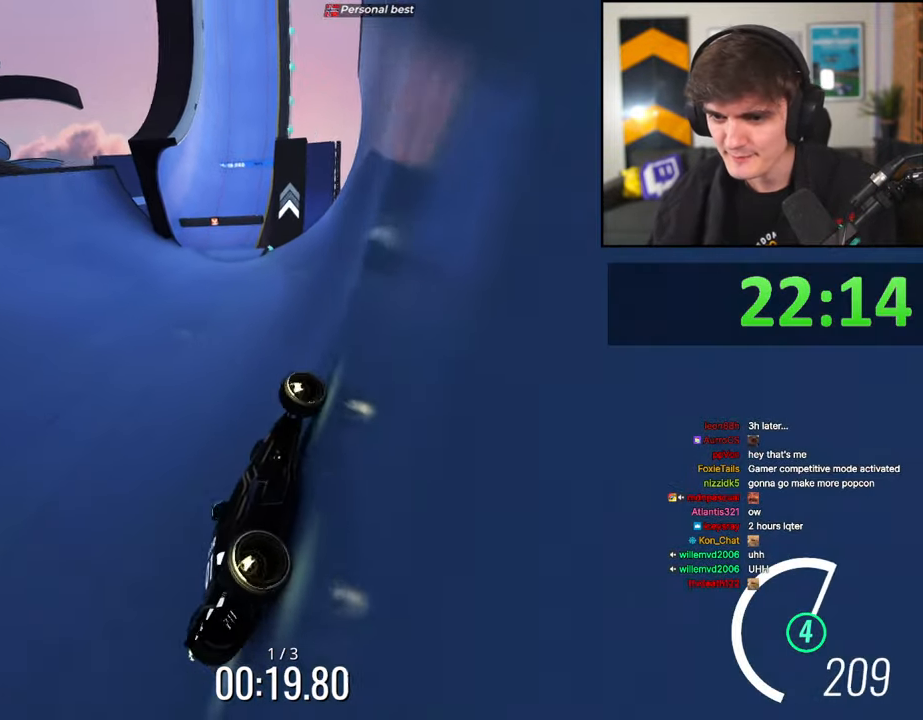
{"keys": ["left", "up"], "events": [[217, "left", "up"], [450, "left", "down"]]}
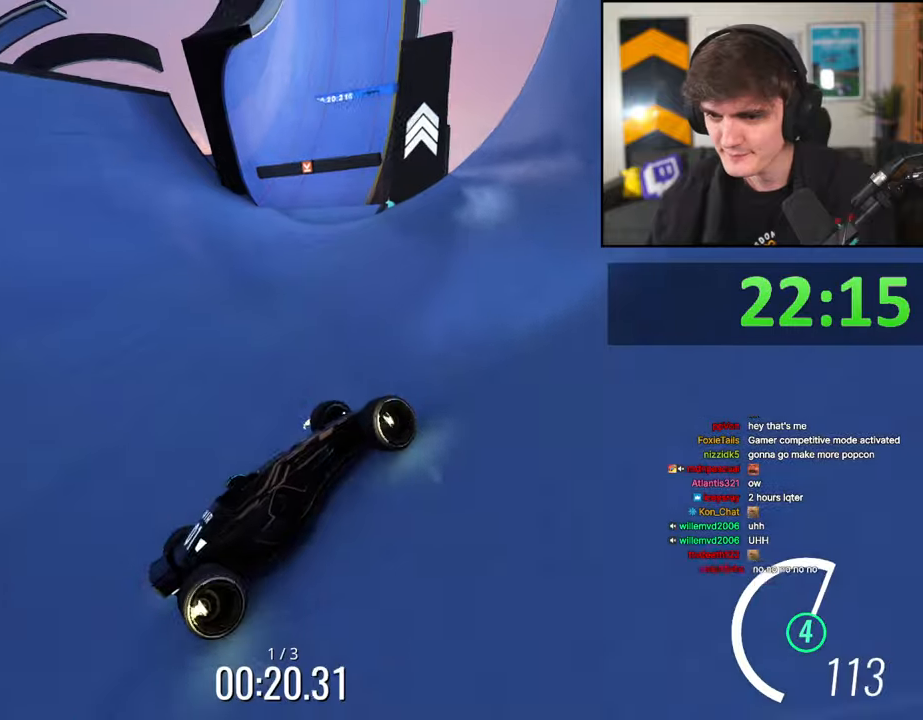
{"keys": ["up"], "events": [[84, "up", "up"], [217, "up", "down"], [417, "left", "up"]]}
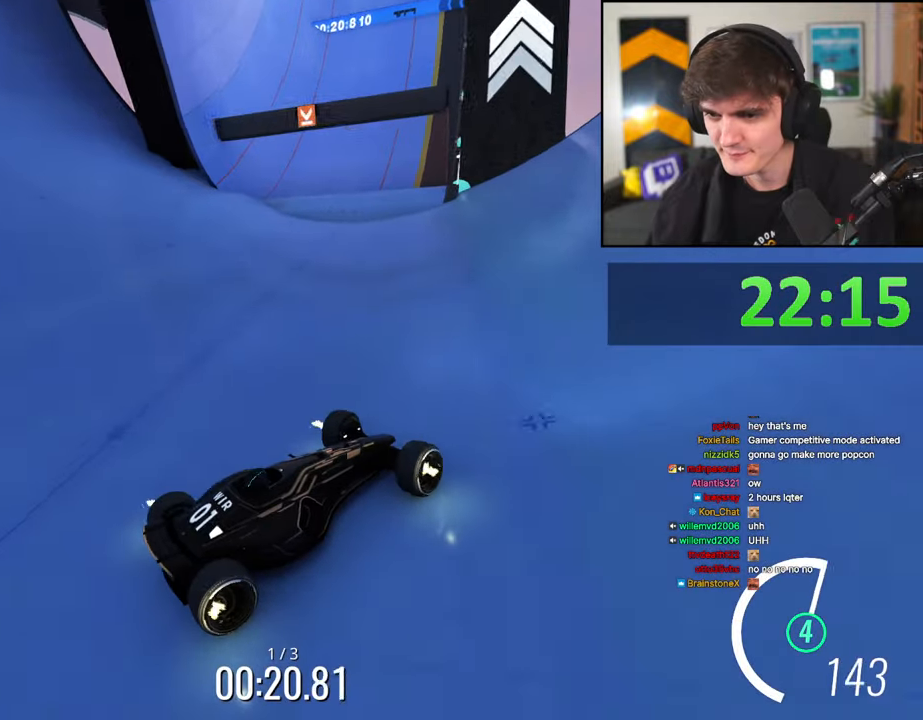
{"keys": ["up"], "events": [[100, "left", "down"], [434, "left", "up"]]}
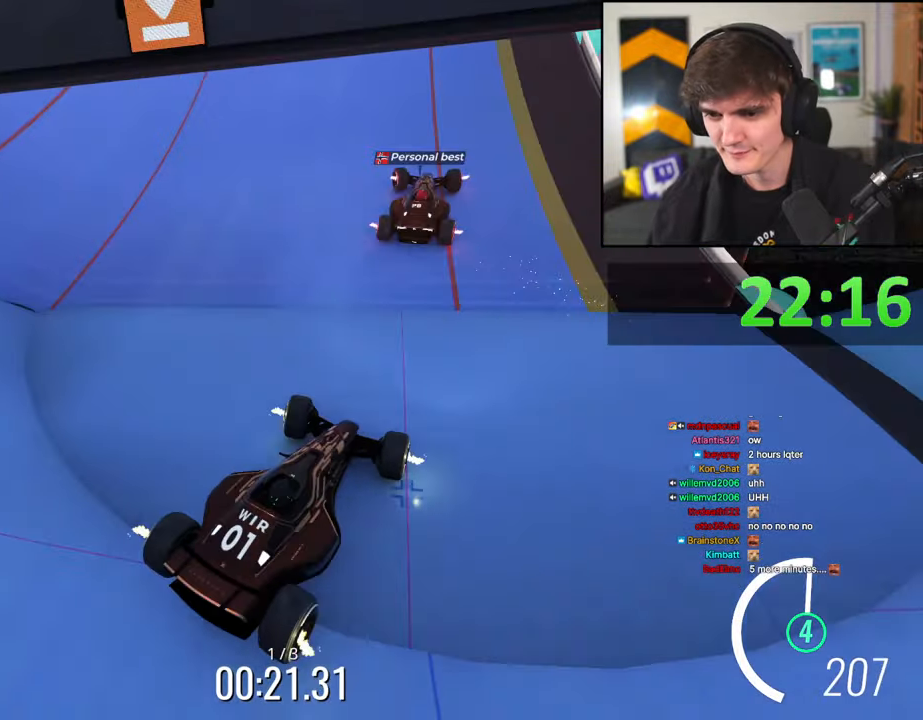
{"keys": ["left", "up"], "events": [[67, "right", "down"], [350, "right", "up"], [450, "left", "down"]]}
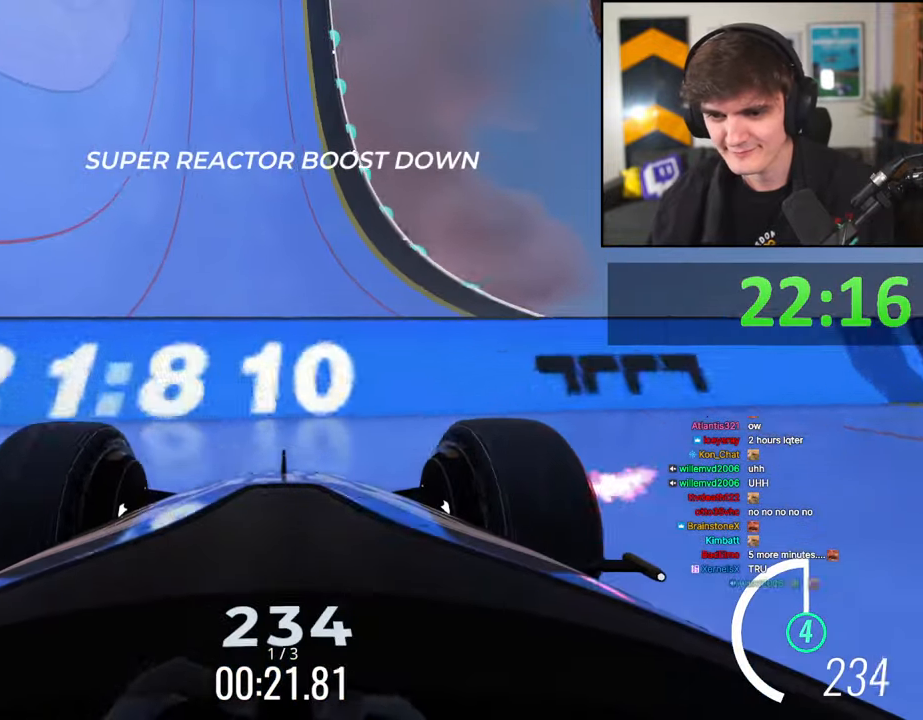
{"keys": ["up"], "events": [[34, "left", "up"], [134, "right", "down"], [317, "right", "up"]]}
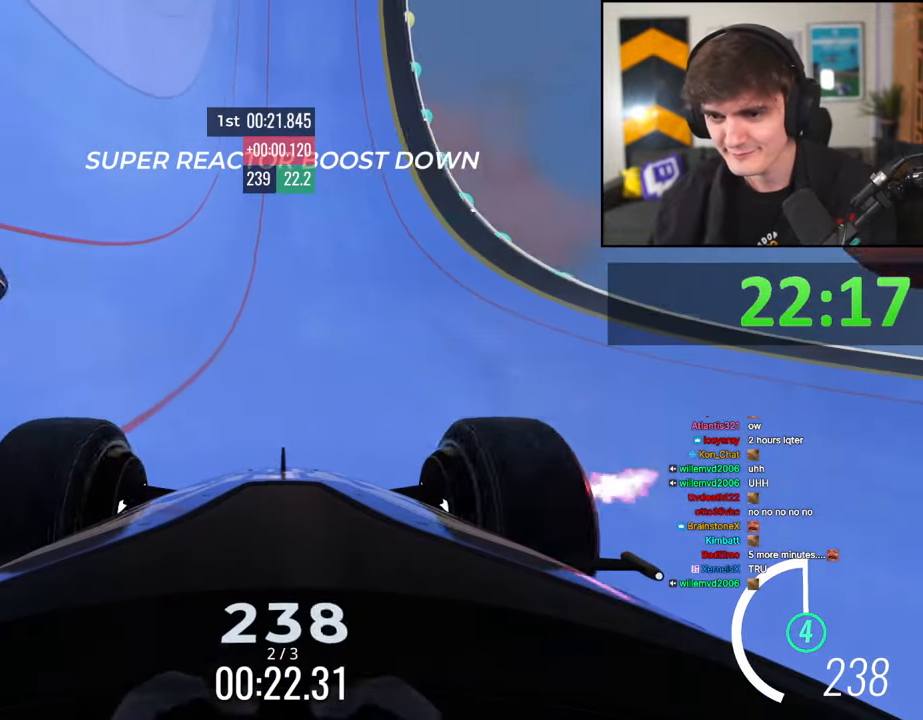
{"keys": ["up"], "events": [[17, "right", "down"], [50, "right", "up"], [434, "left", "down"], [467, "left", "up"]]}
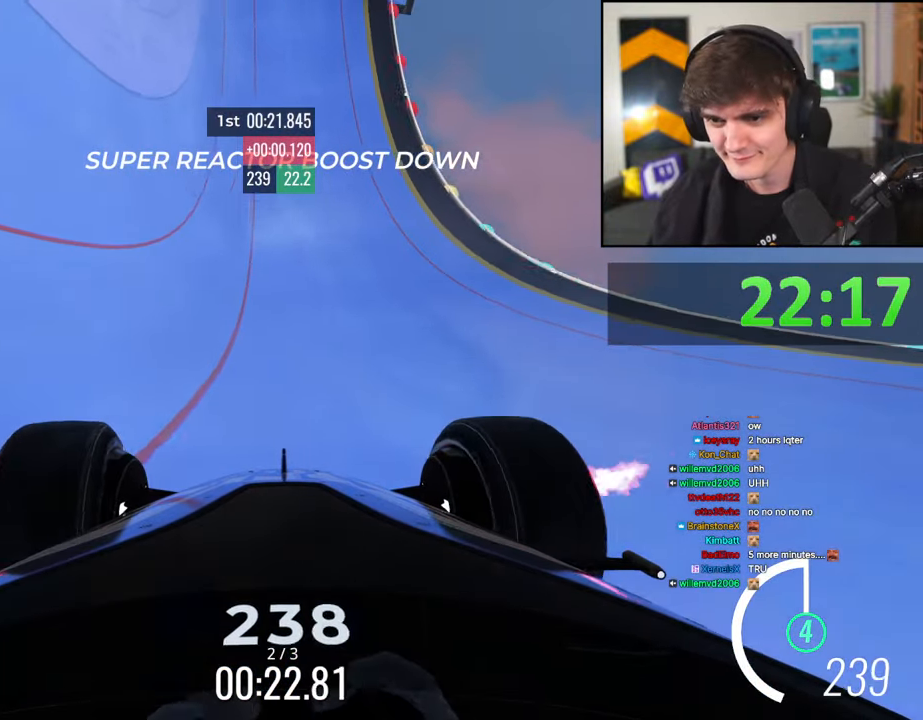
{"keys": ["up"], "events": [[117, "right", "down"], [250, "right", "up"], [400, "right", "down"], [500, "right", "up"]]}
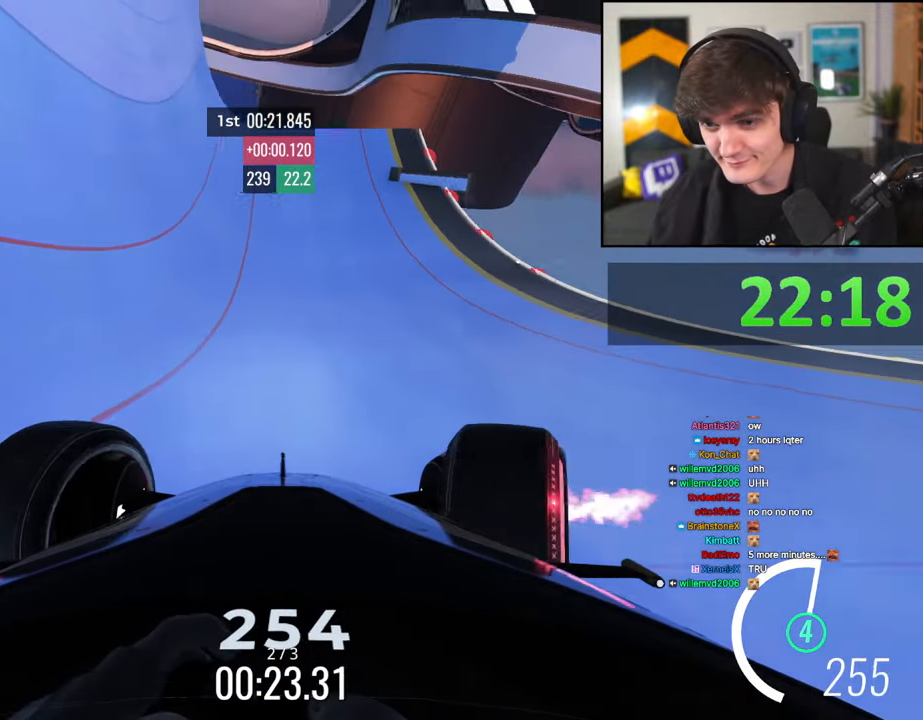
{"keys": ["up"], "events": [[134, "right", "down"], [267, "left", "down"], [267, "right", "up"], [367, "left", "up"]]}
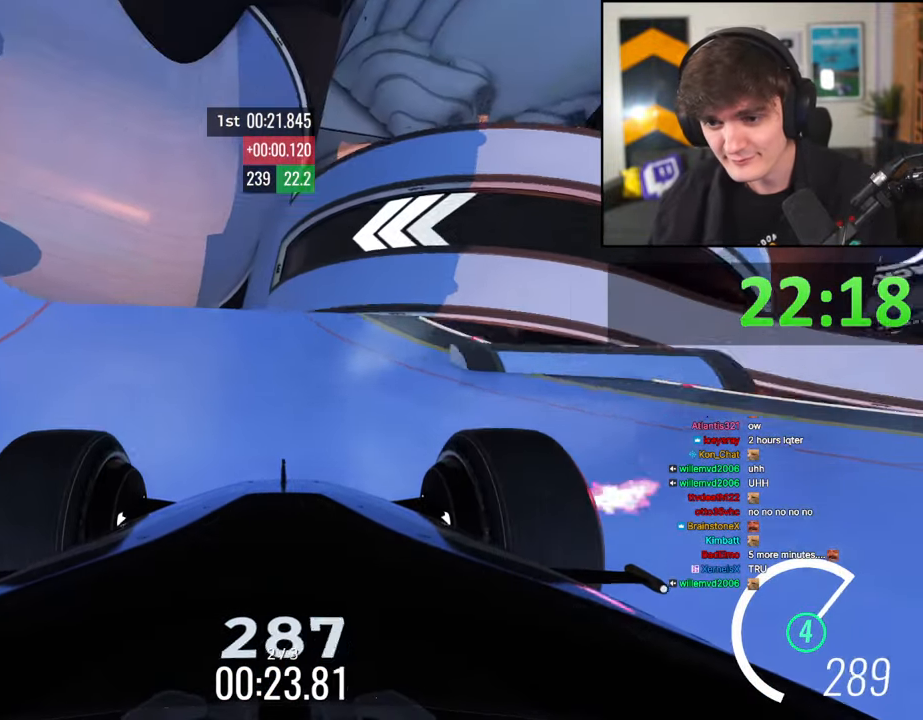
{"keys": ["right", "up"], "events": [[134, "left", "down"], [284, "left", "up"], [384, "right", "down"]]}